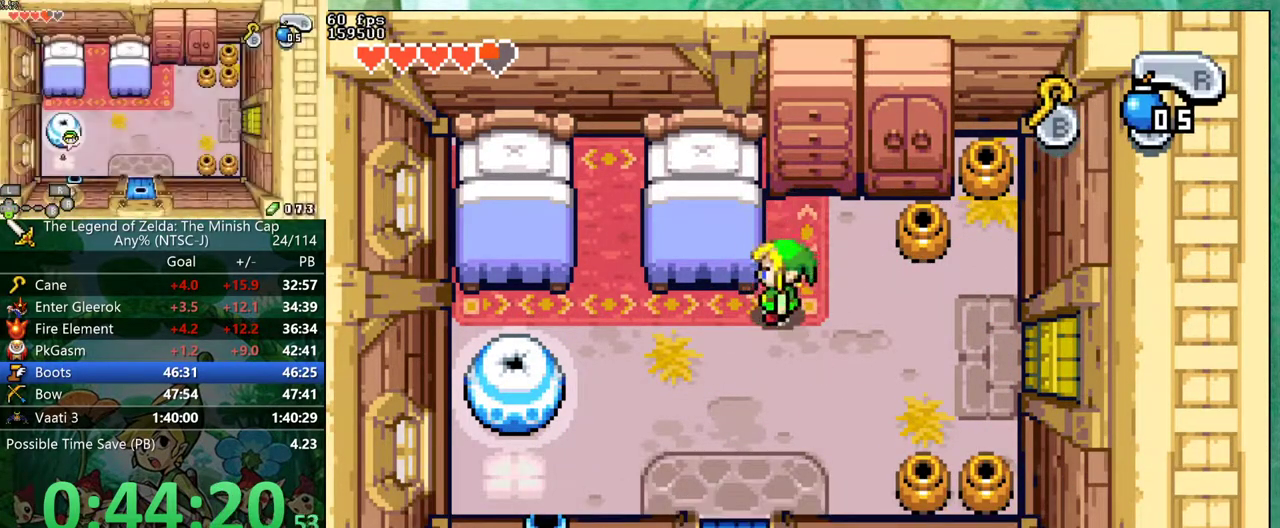
Gameplay with a controller (Nintendo layout); each line is a JSON object with the inputs held at the frame after it. "events" lists button and stick changes between this image and that frame as [ms after this image, input, new state], when the widget could be followed in between. Not read: L3 R3.
{"buttons": ["DPAD_LEFT"]}
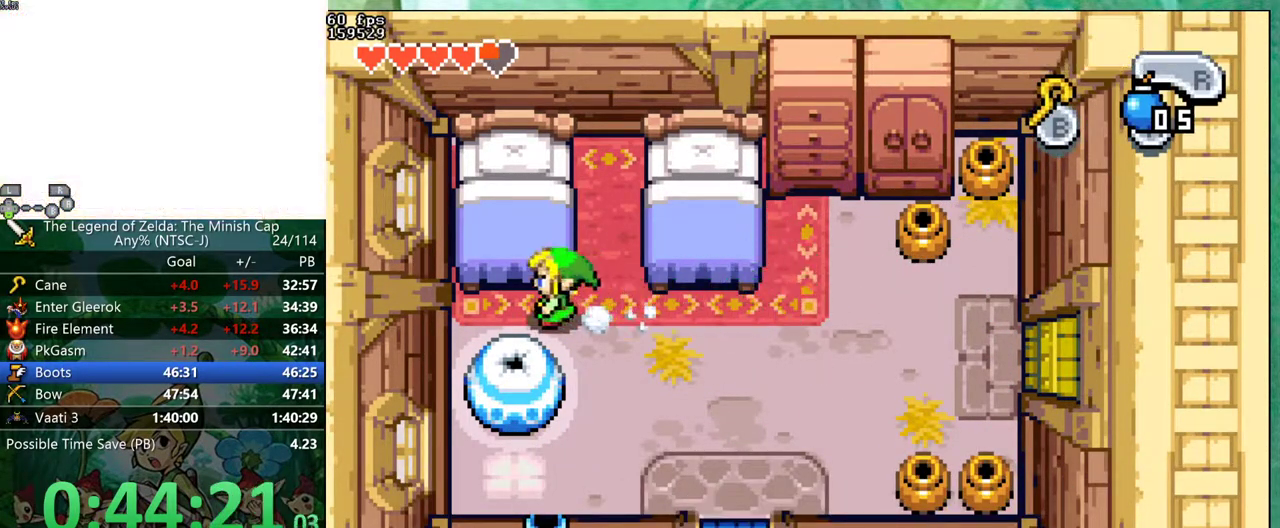
{"buttons": []}
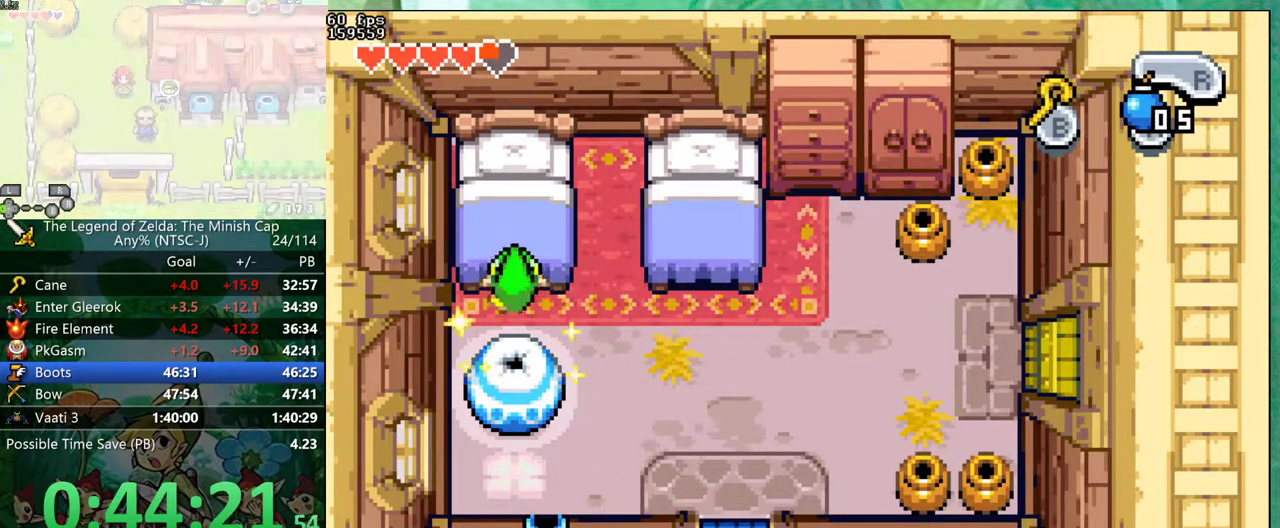
{"buttons": ["R1"], "events": [[483, "R1", "down"]]}
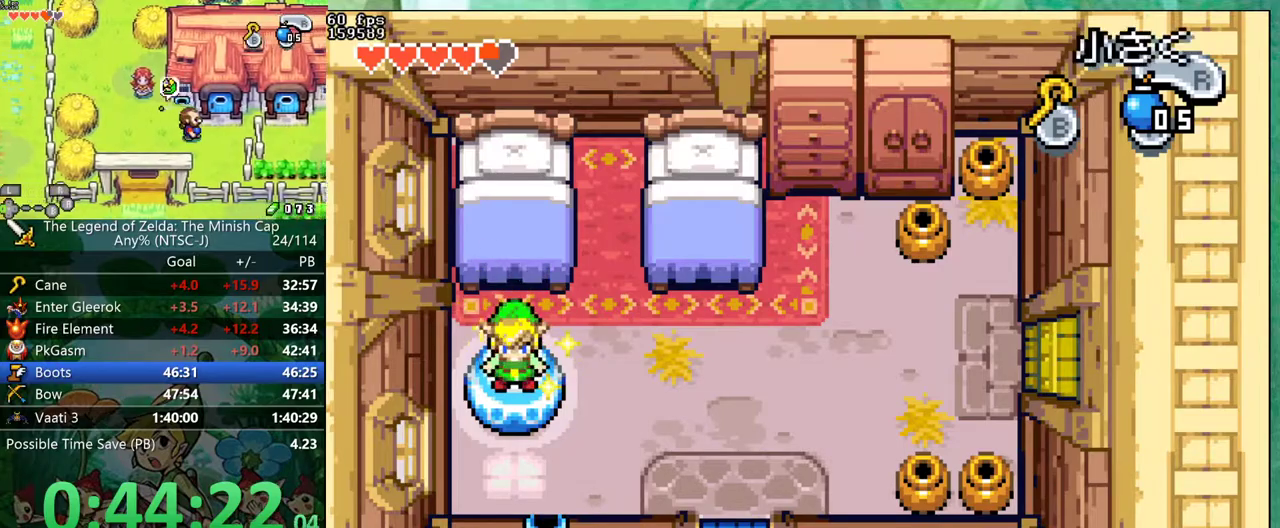
{"buttons": ["DPAD_DOWN"]}
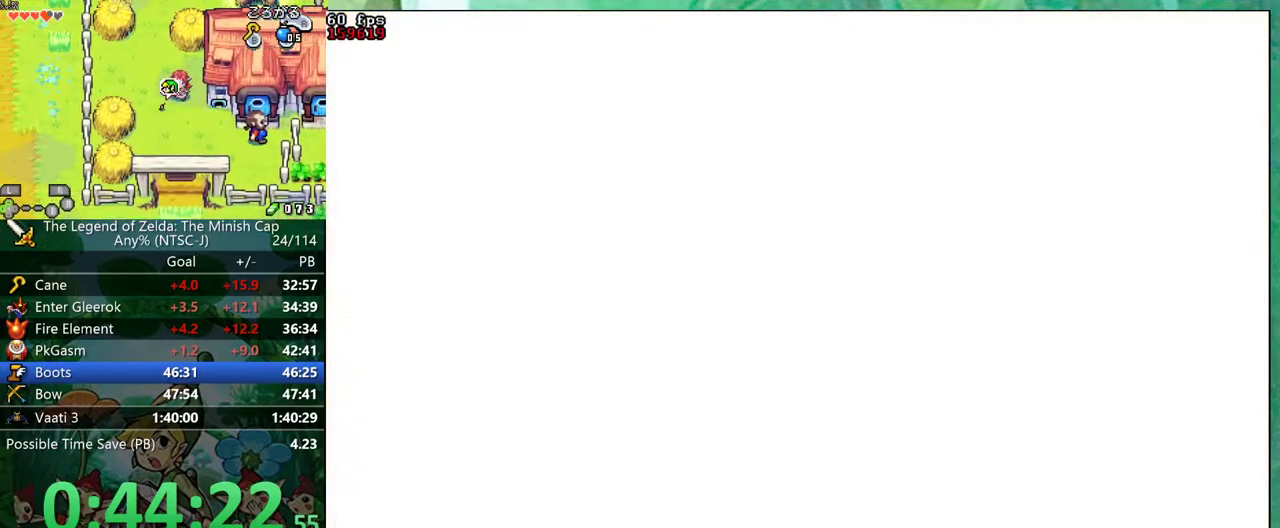
{"buttons": ["DPAD_DOWN", "DPAD_RIGHT"], "events": [[183, "DPAD_RIGHT", "down"]]}
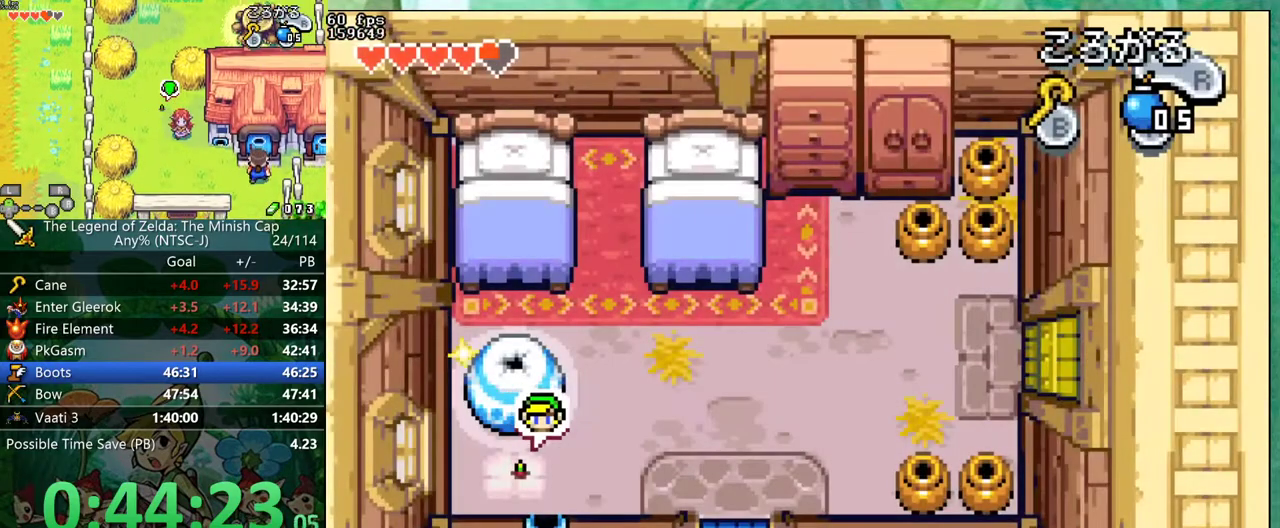
{"buttons": ["DPAD_LEFT"]}
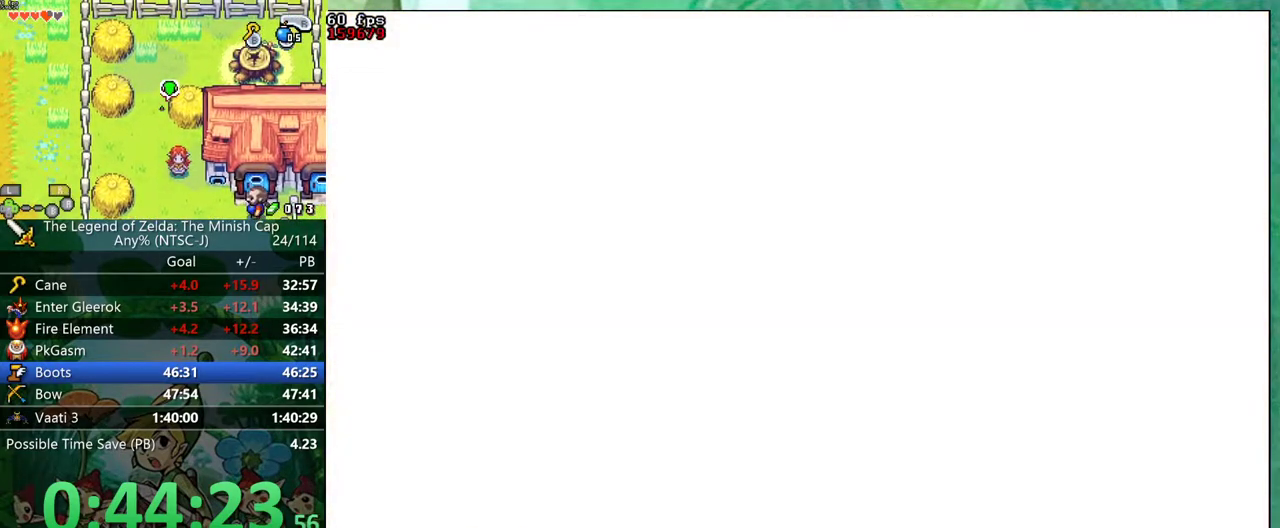
{"buttons": ["DPAD_LEFT"], "events": []}
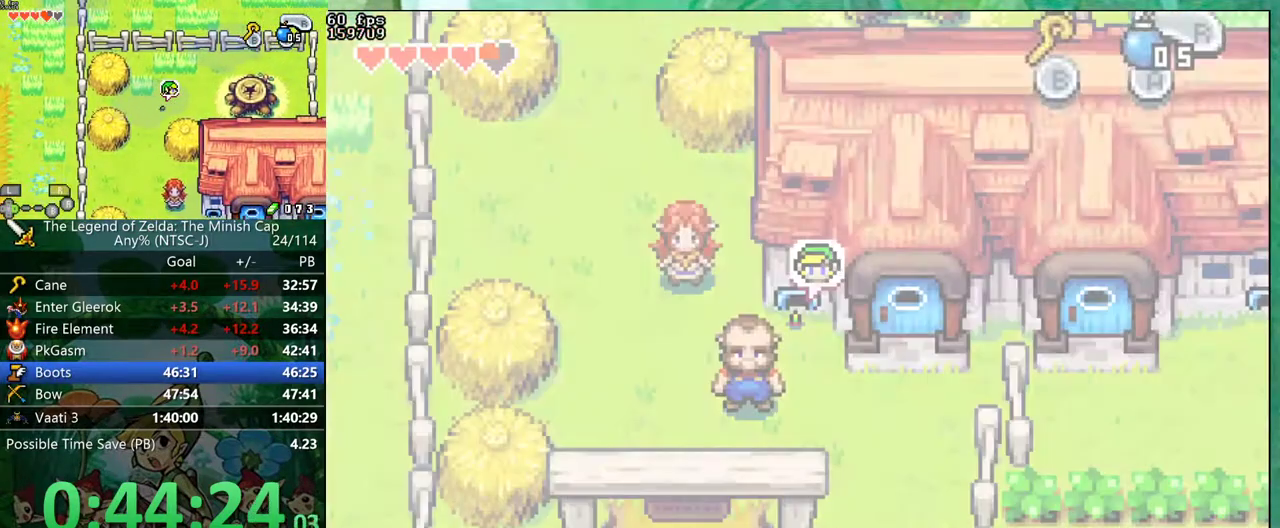
{"buttons": ["DPAD_LEFT"], "events": [[350, "R1", "down"], [433, "R1", "up"]]}
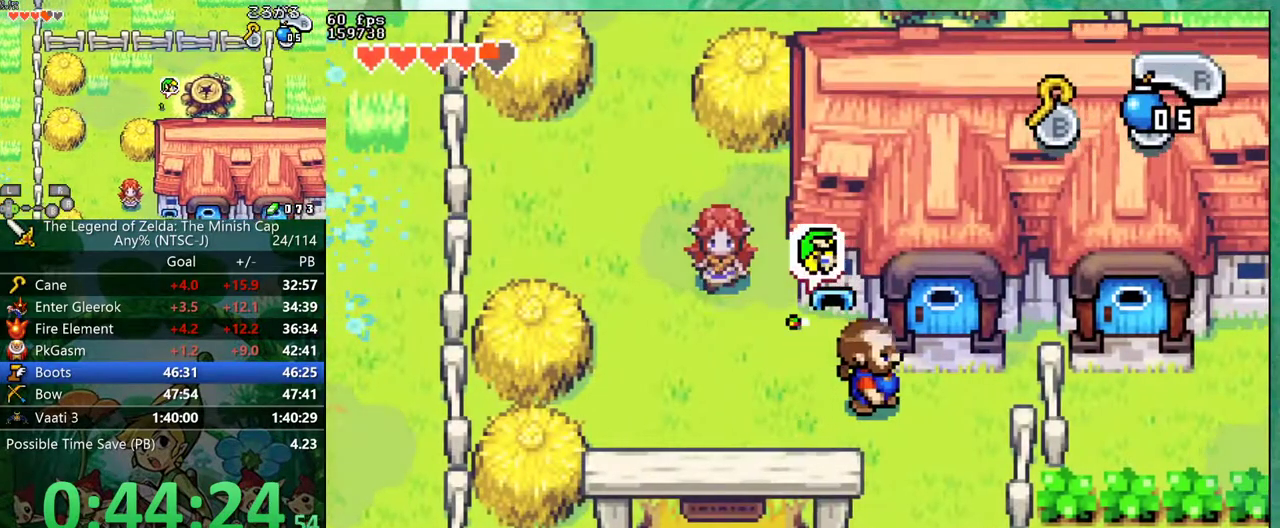
{"buttons": ["R1", "DPAD_UP"]}
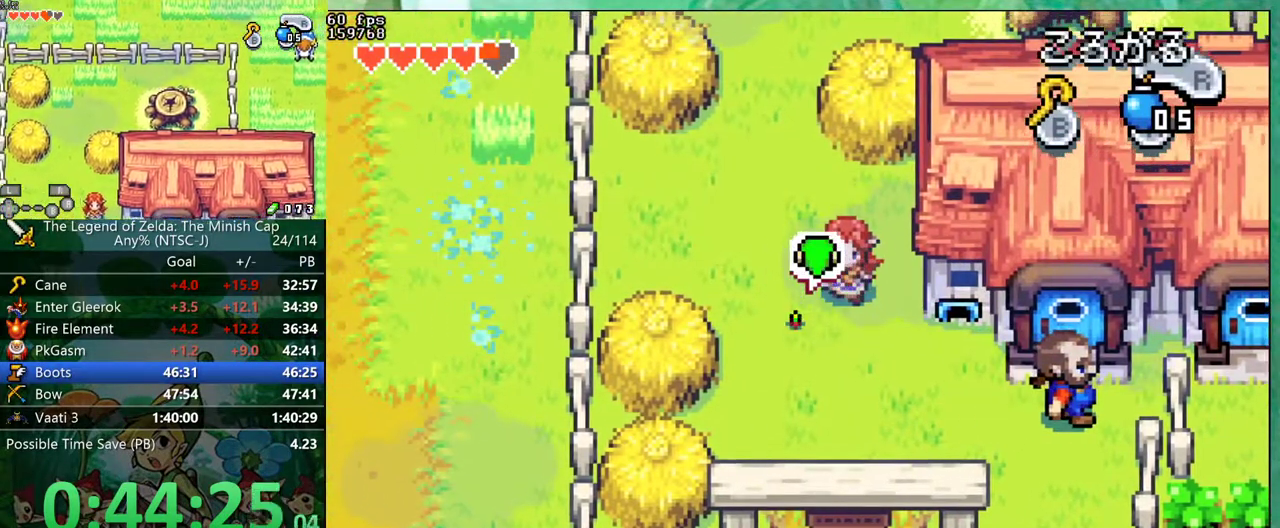
{"buttons": ["R1", "DPAD_UP"], "events": [[100, "R1", "up"], [433, "R1", "down"]]}
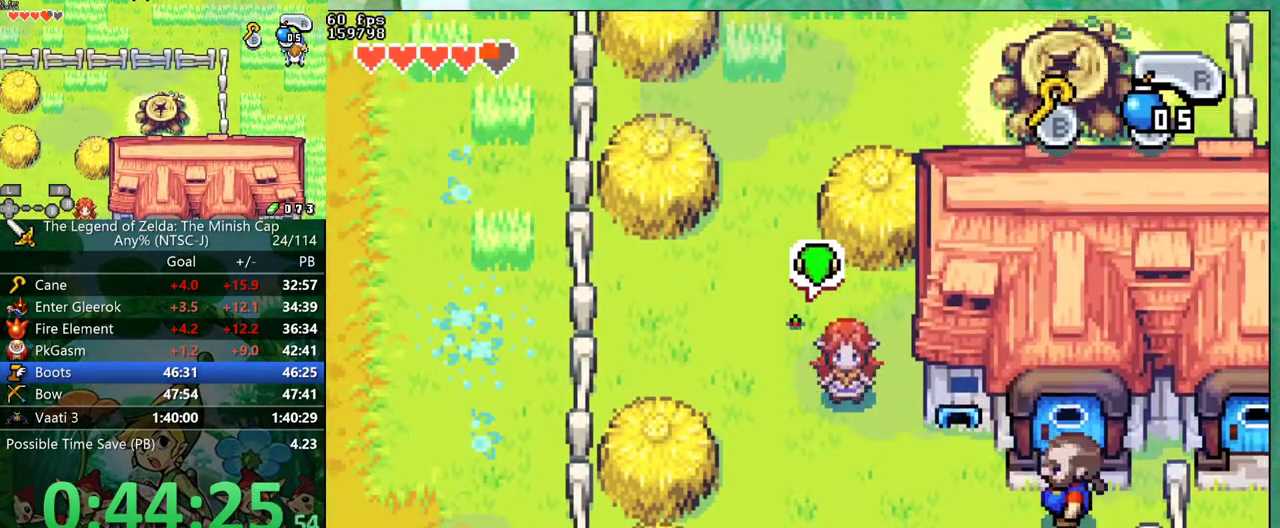
{"buttons": ["R1", "DPAD_UP"], "events": [[17, "R1", "up"], [383, "R1", "down"]]}
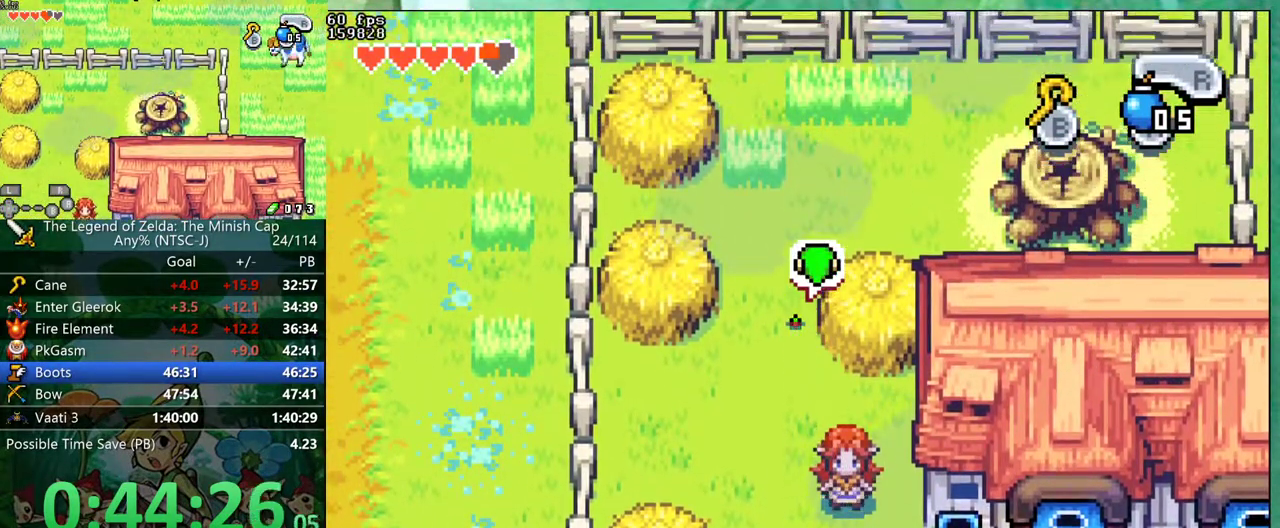
{"buttons": ["DPAD_RIGHT"], "events": [[33, "R1", "up"], [133, "DPAD_RIGHT", "down"], [200, "DPAD_UP", "up"], [333, "R1", "down"], [450, "R1", "up"]]}
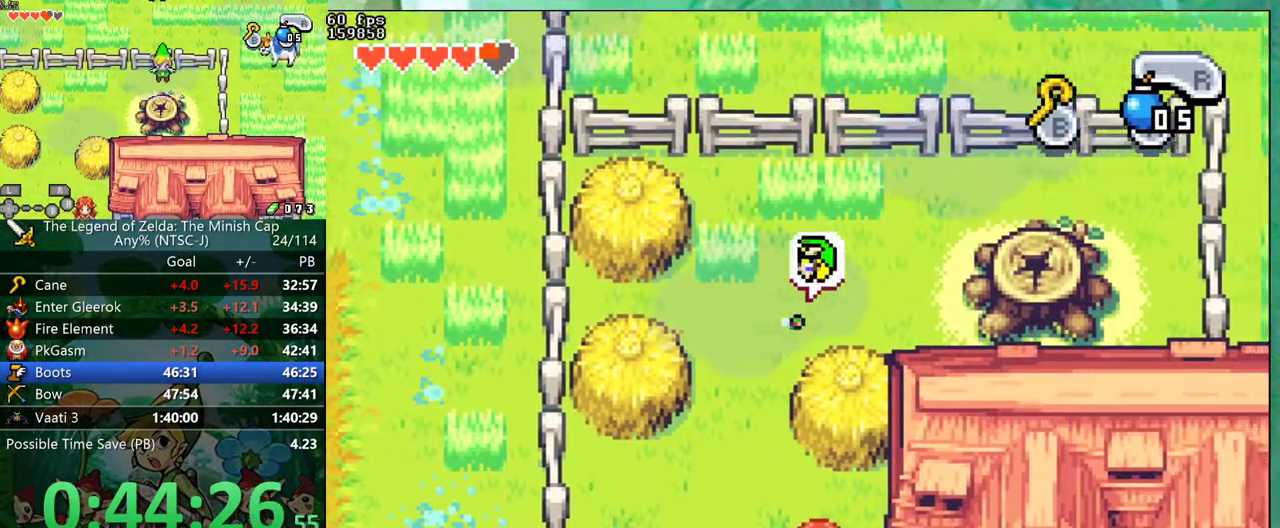
{"buttons": ["DPAD_RIGHT"], "events": []}
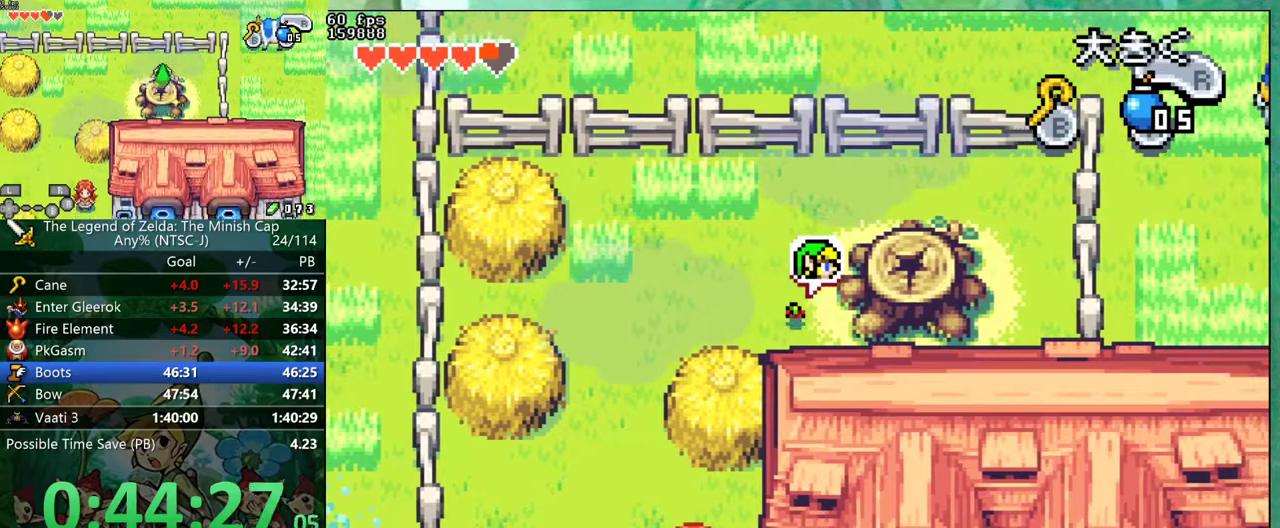
{"buttons": ["DPAD_LEFT"]}
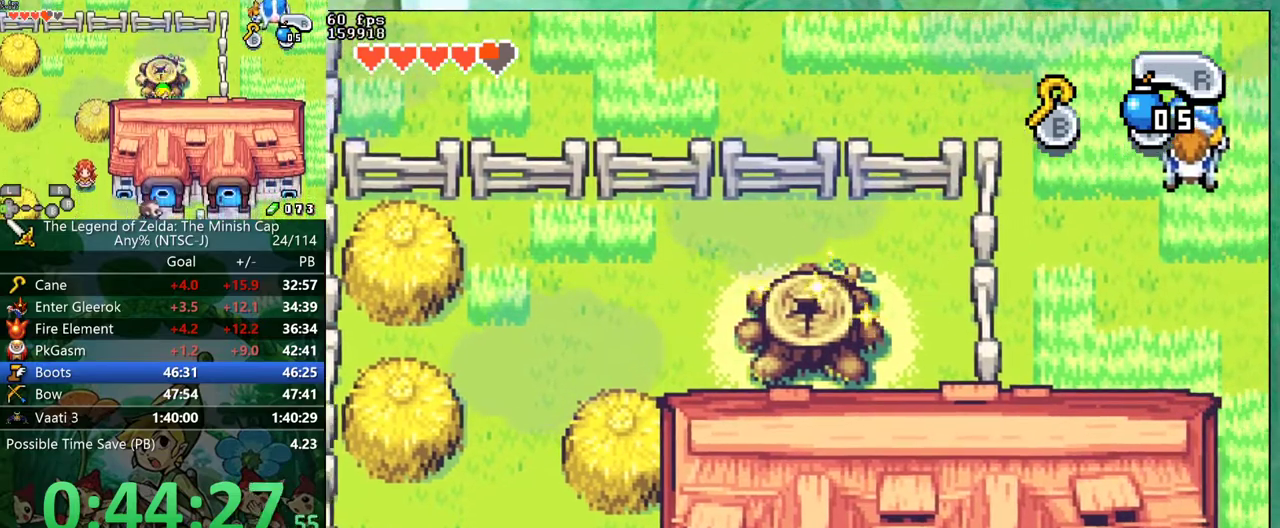
{"buttons": ["DPAD_LEFT"], "events": []}
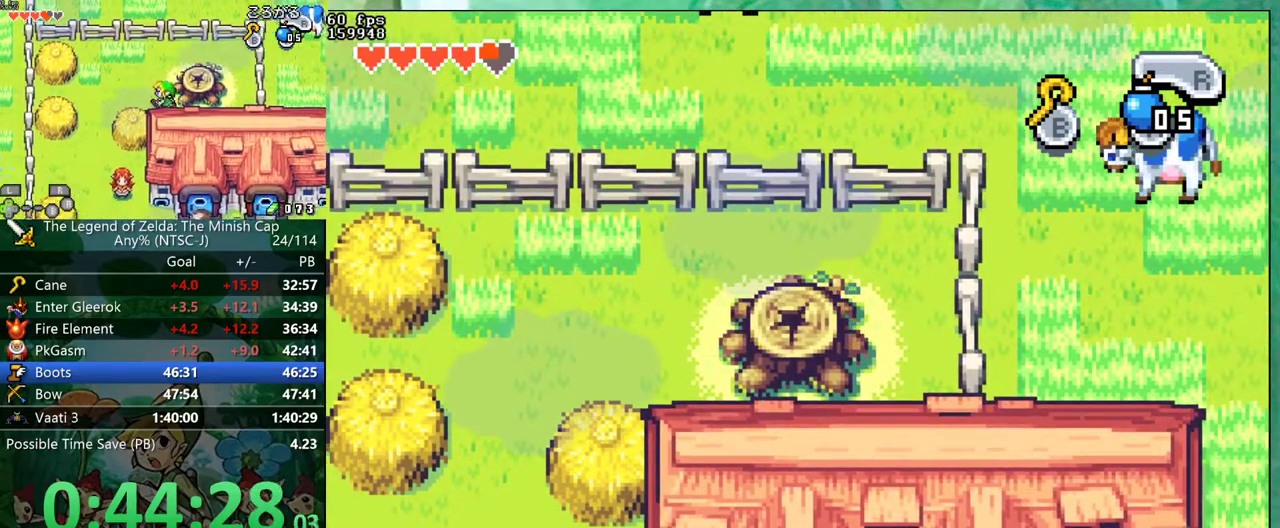
{"buttons": ["DPAD_LEFT"], "events": []}
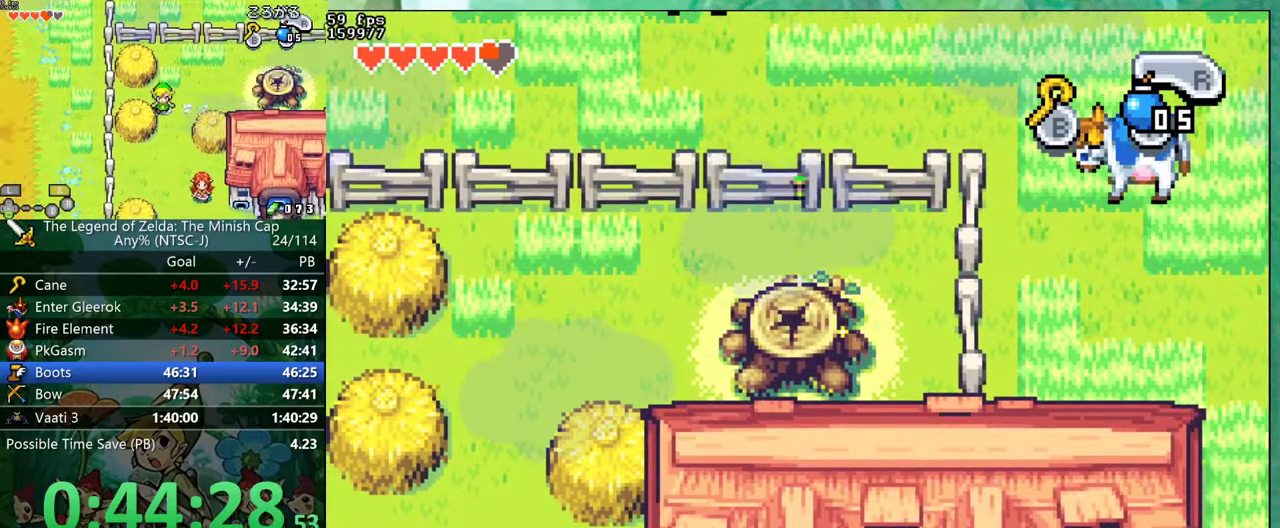
{"buttons": ["DPAD_LEFT"], "events": []}
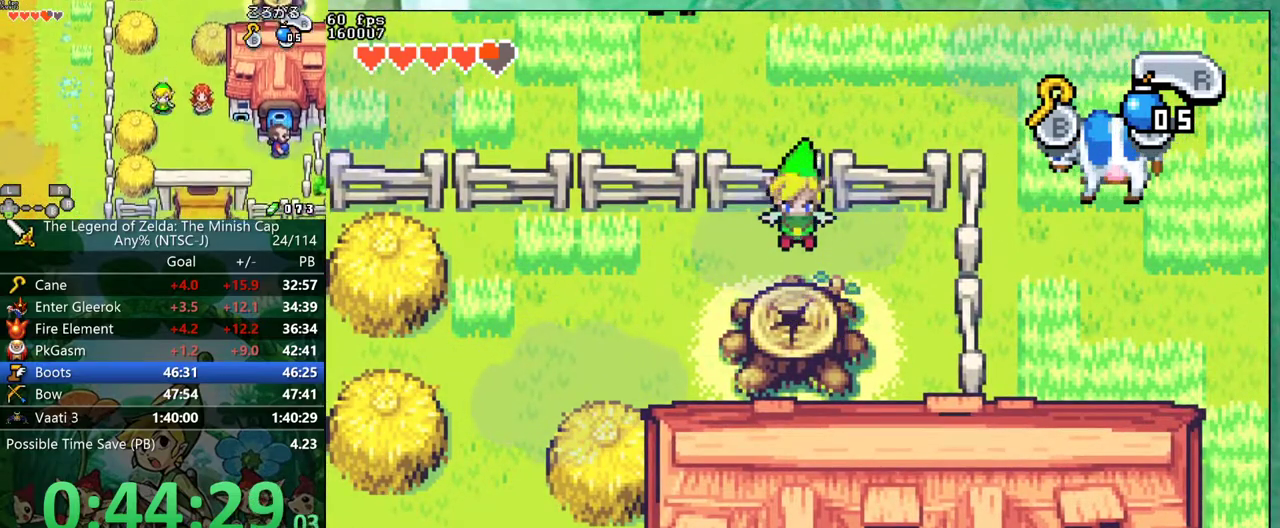
{"buttons": ["DPAD_LEFT"], "events": []}
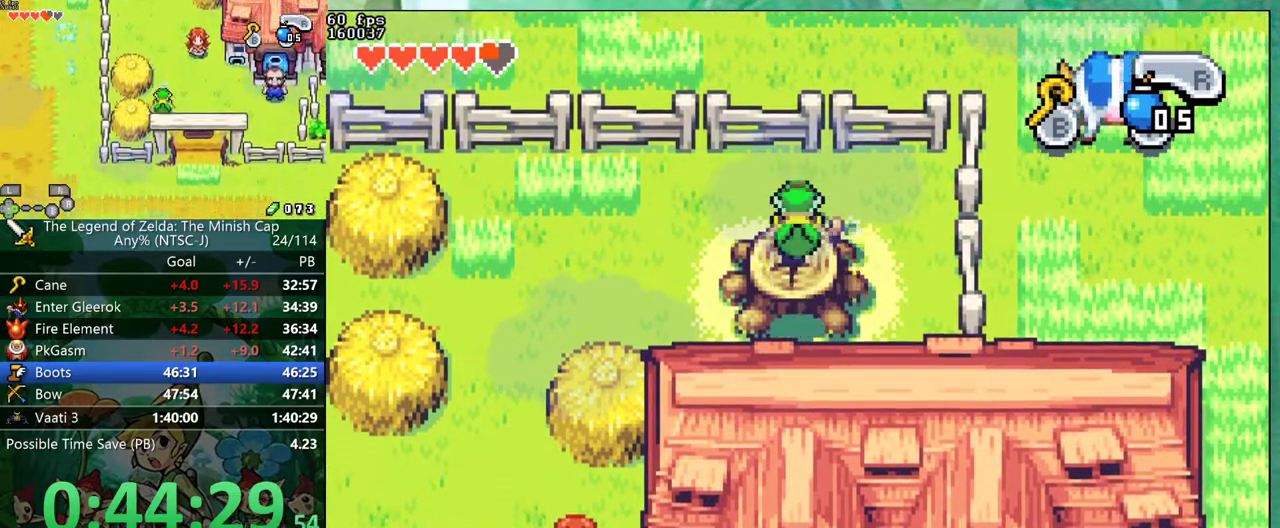
{"buttons": ["DPAD_LEFT"], "events": []}
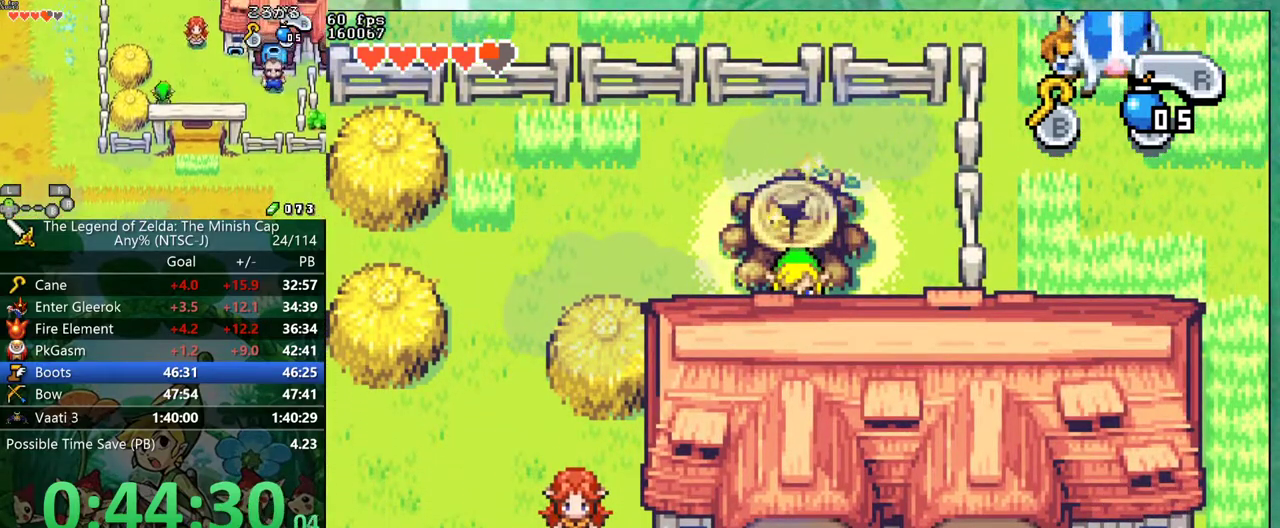
{"buttons": ["R1", "DPAD_UP", "DPAD_LEFT"], "events": [[333, "DPAD_UP", "down"], [483, "R1", "down"]]}
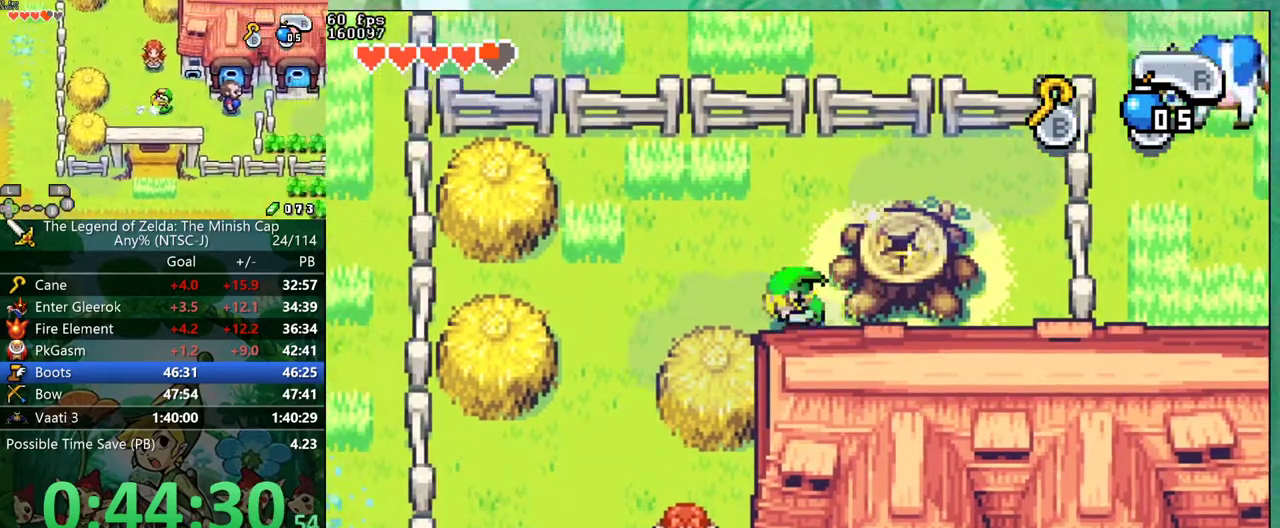
{"buttons": ["R1", "DPAD_DOWN"]}
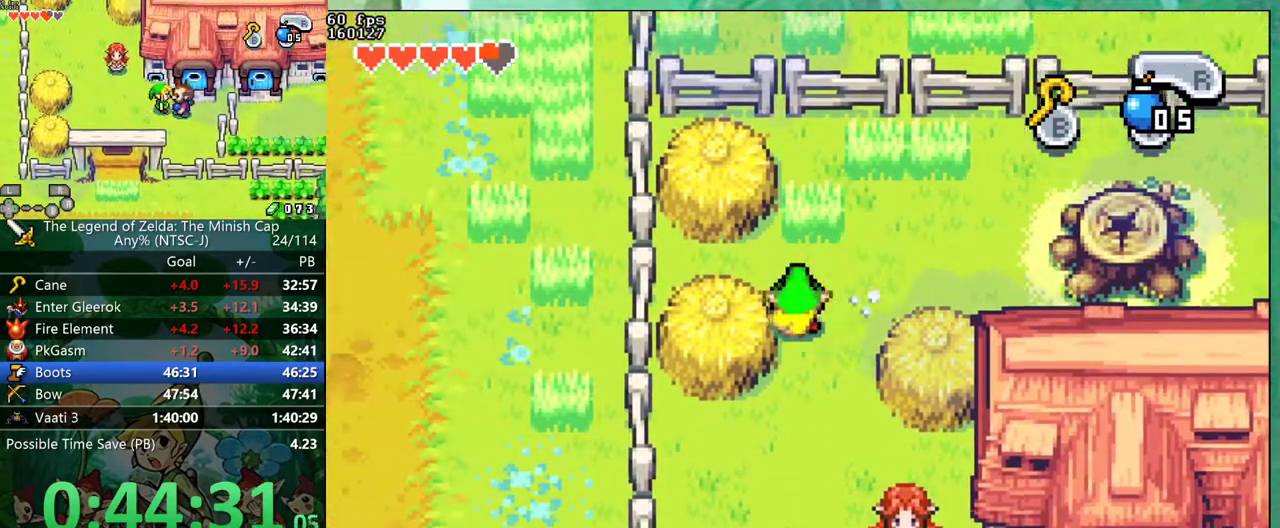
{"buttons": ["DPAD_DOWN"], "events": [[83, "DPAD_RIGHT", "down"], [83, "R1", "up"], [400, "DPAD_RIGHT", "up"]]}
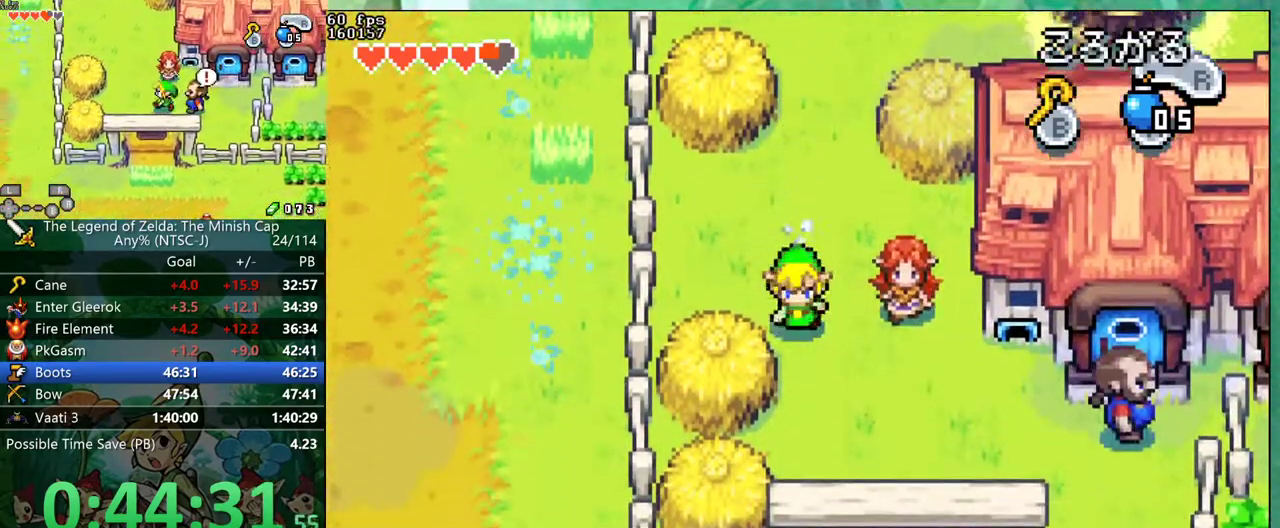
{"buttons": ["DPAD_RIGHT"]}
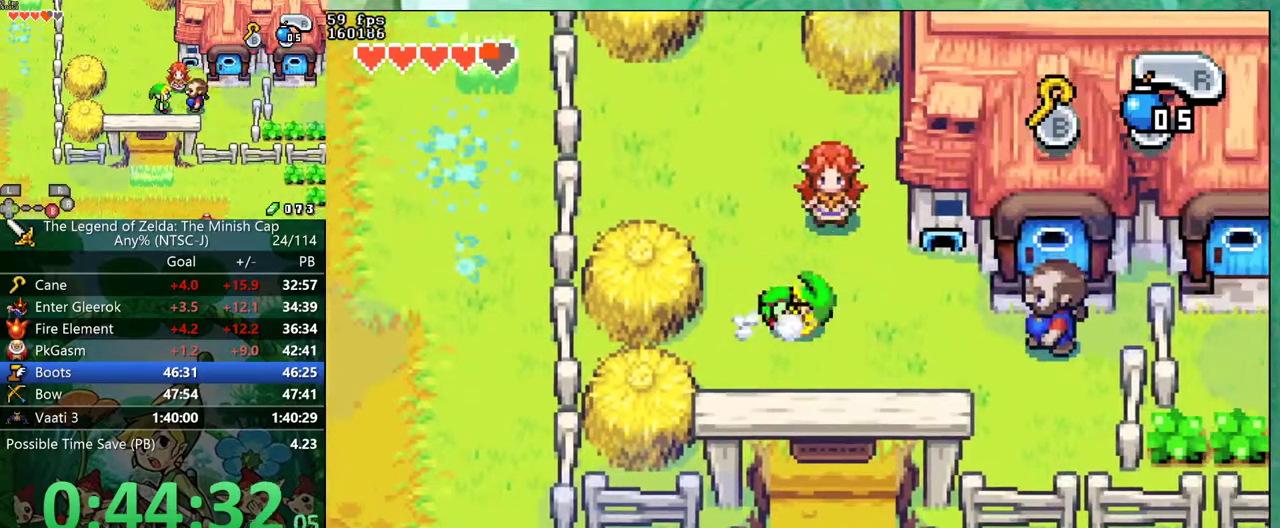
{"buttons": [], "events": [[400, "R1", "down"], [500, "DPAD_RIGHT", "up"], [500, "R1", "up"]]}
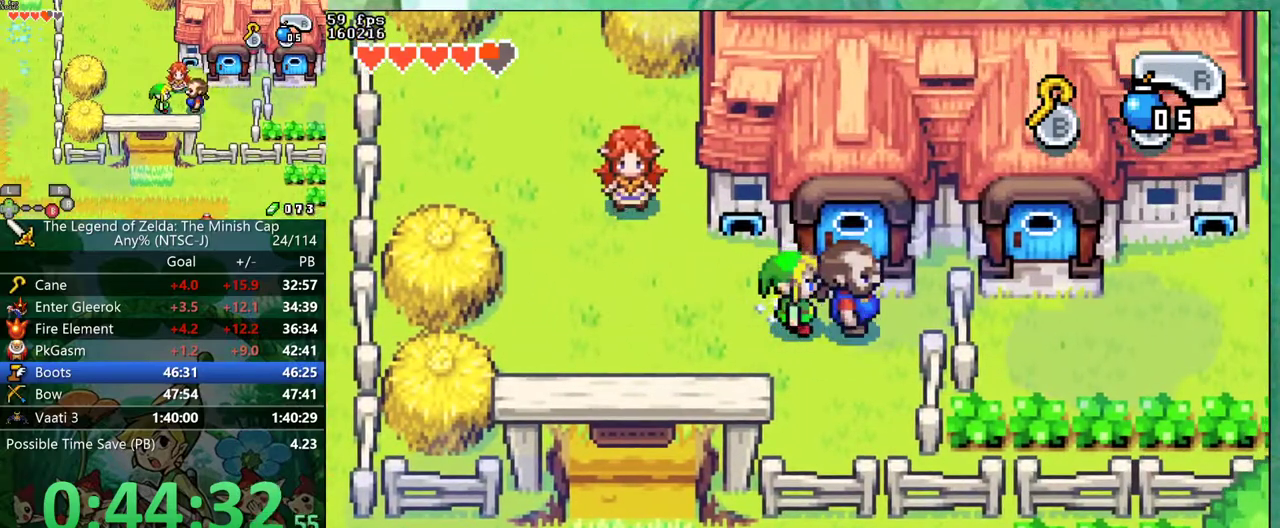
{"buttons": [], "events": []}
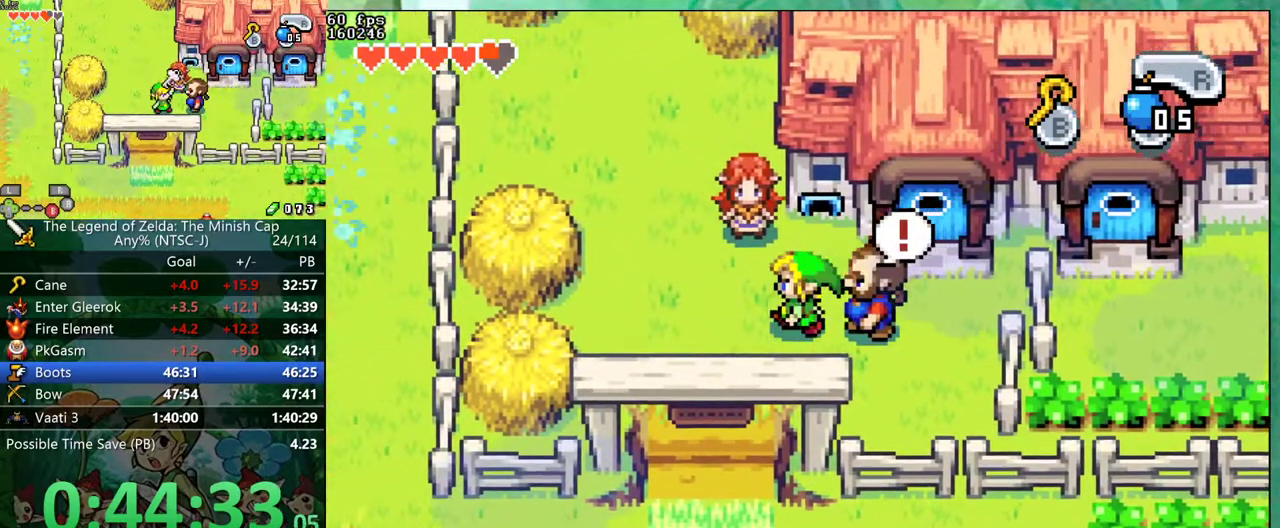
{"buttons": ["B"], "events": [[200, "B", "down"]]}
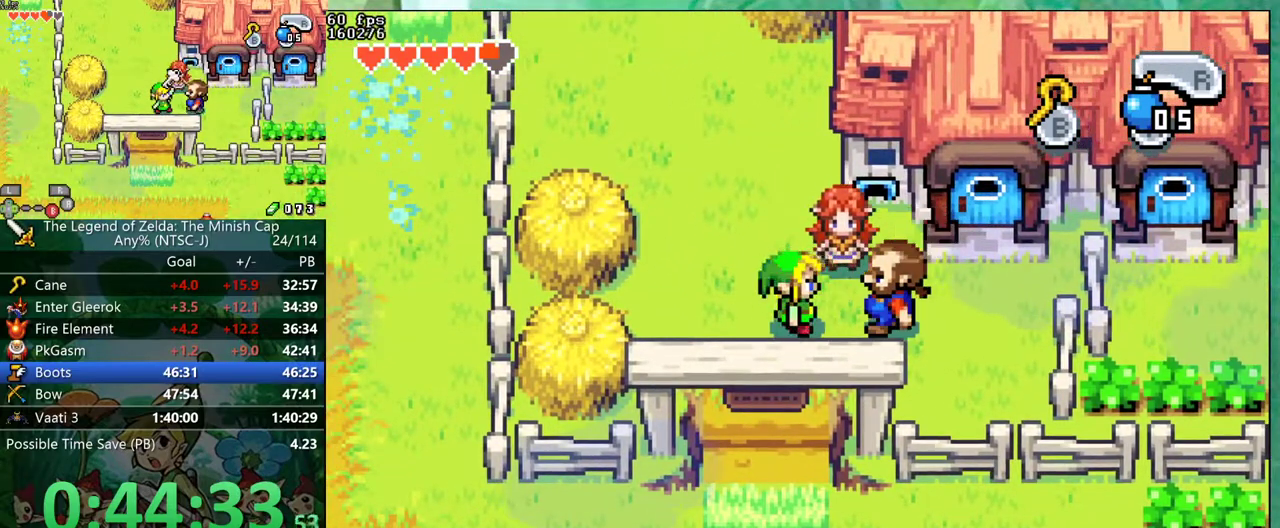
{"buttons": ["B", "DPAD_UP", "DPAD_RIGHT"], "events": [[200, "DPAD_UP", "down"], [267, "DPAD_UP", "up"], [317, "DPAD_RIGHT", "down"], [367, "DPAD_UP", "down"], [383, "DPAD_RIGHT", "up"], [417, "DPAD_UP", "up"], [450, "DPAD_RIGHT", "down"], [483, "DPAD_UP", "down"]]}
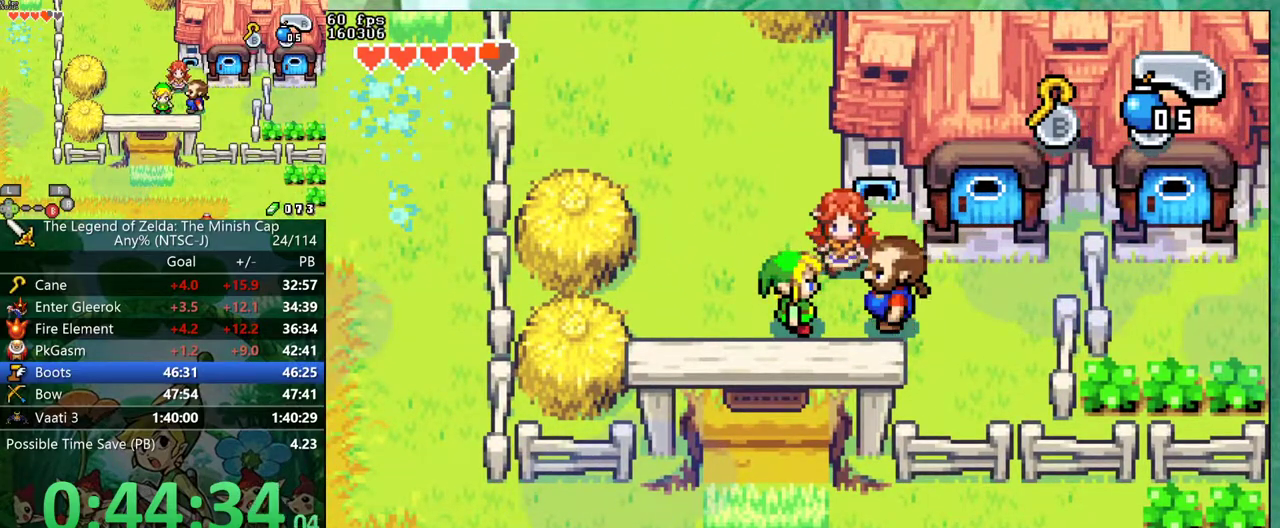
{"buttons": ["B", "DPAD_DOWN"]}
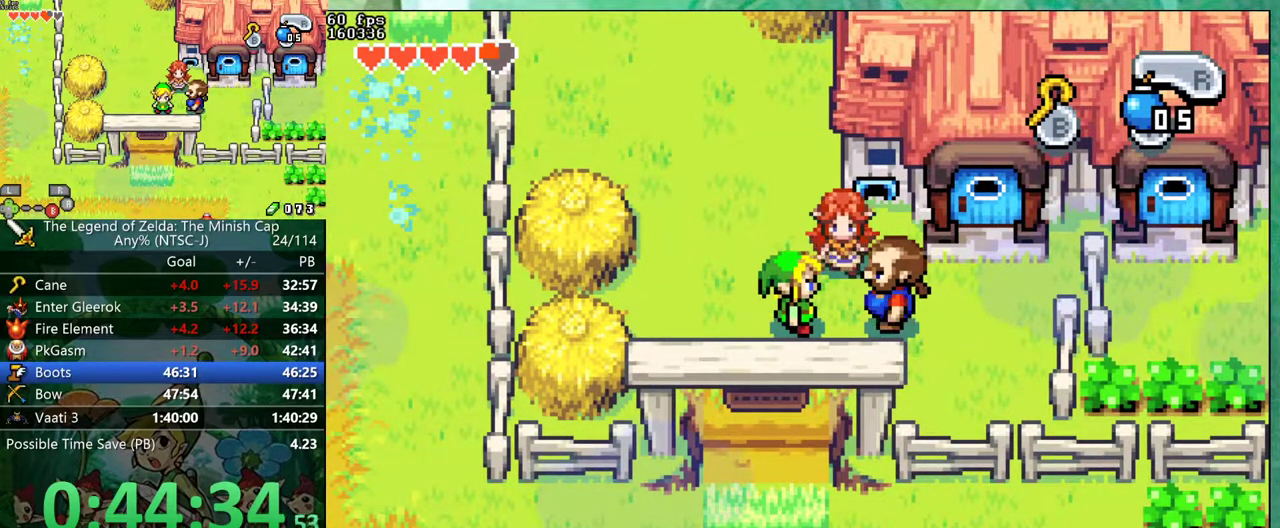
{"buttons": ["B"]}
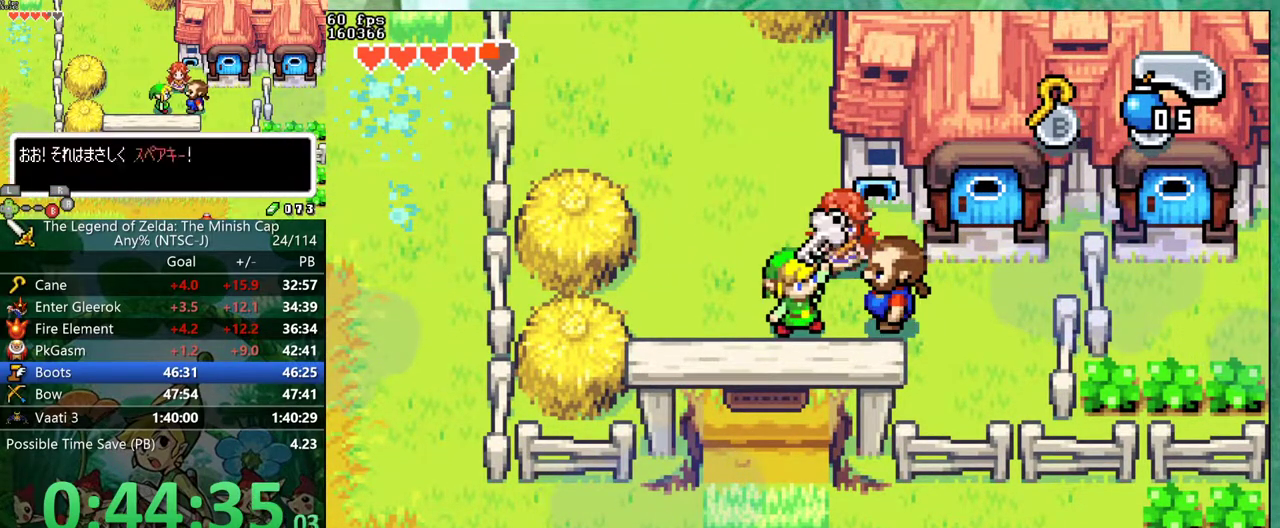
{"buttons": ["B", "DPAD_UP", "DPAD_RIGHT"]}
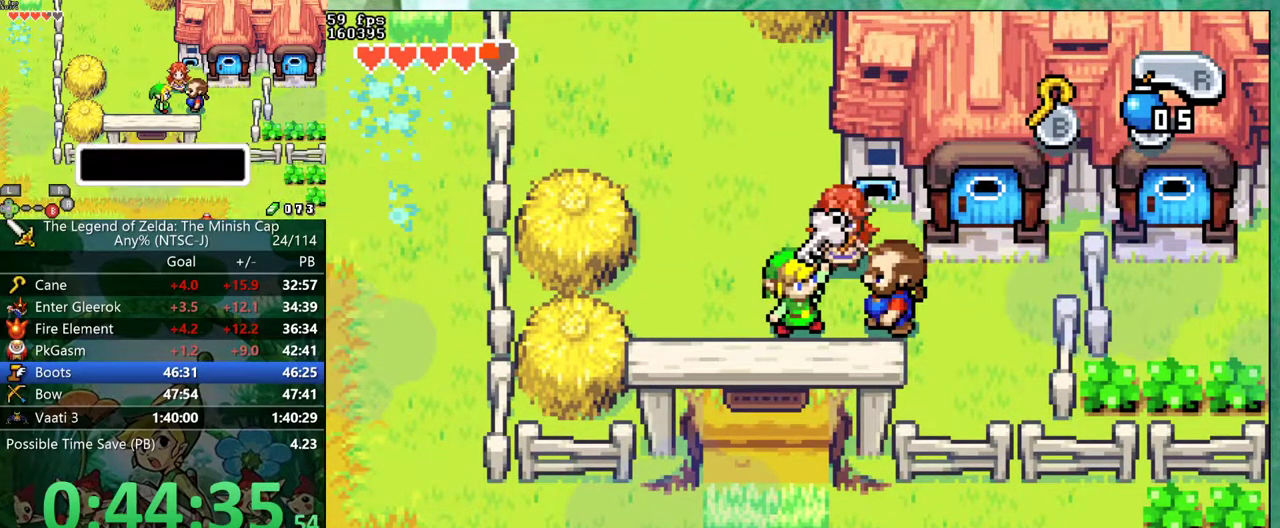
{"buttons": ["B", "DPAD_UP"]}